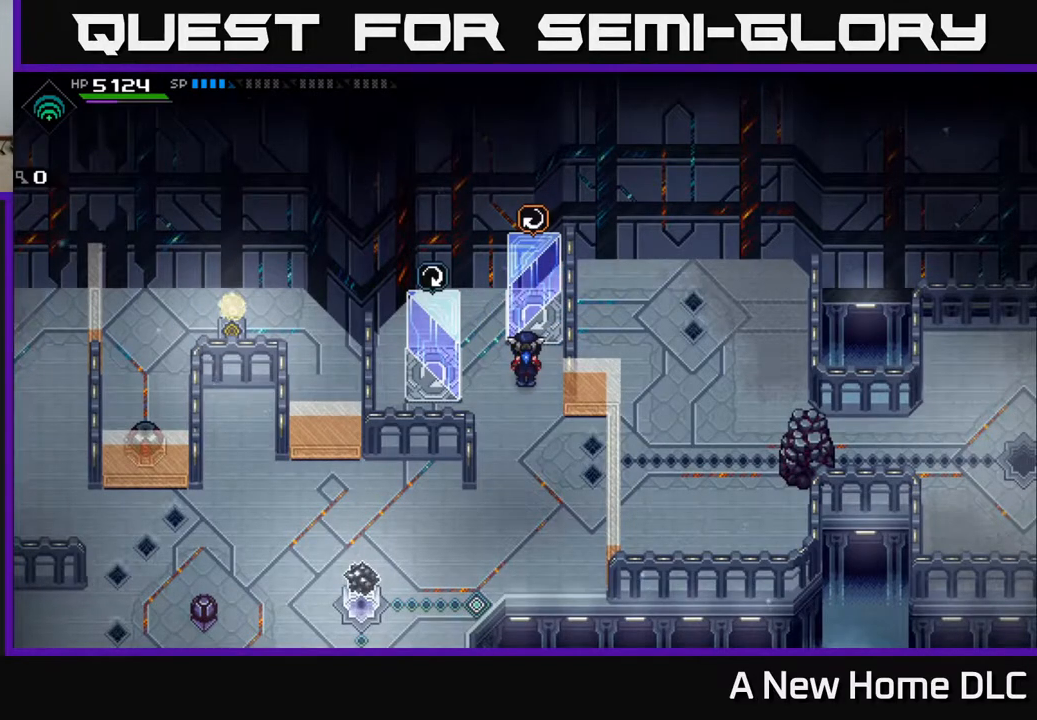
Gameplay with a controller (Xbox layout); each line is a JSON object with the inputs held at the frame after it. "events" lists button and stick changes between this image and that frame as [ms after this image, input, new state], when the widget could be followed in between.
{"buttons": [], "left_stick": "center", "right_stick": "center", "events": []}
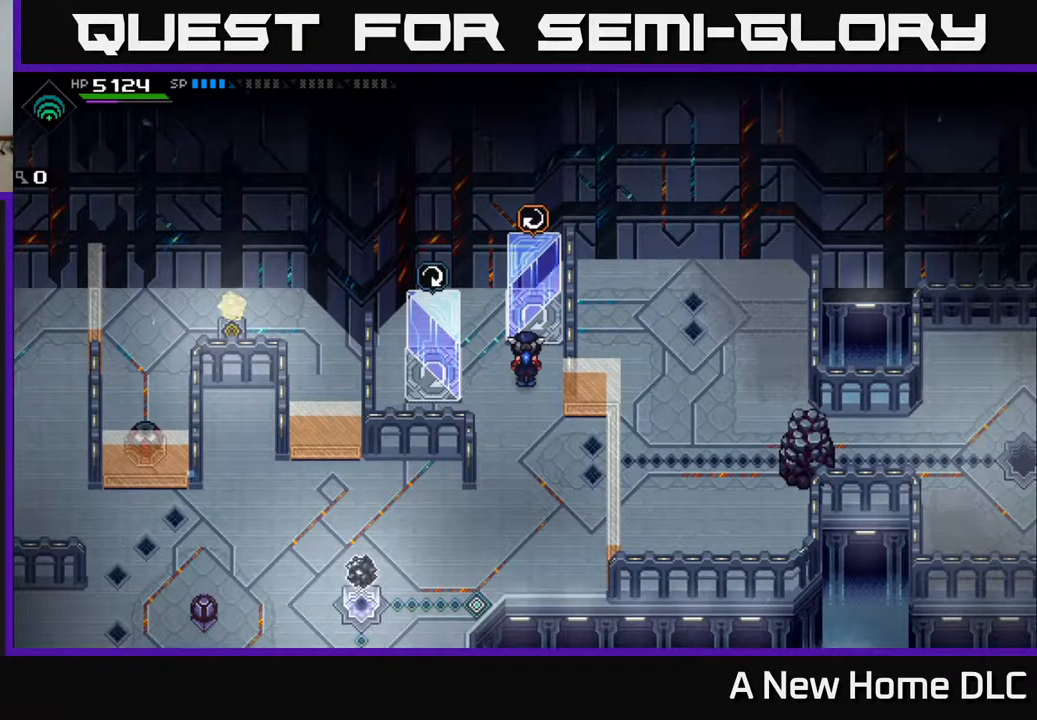
{"buttons": [], "left_stick": "down", "right_stick": "center", "events": [[467, "left_stick", "down"]]}
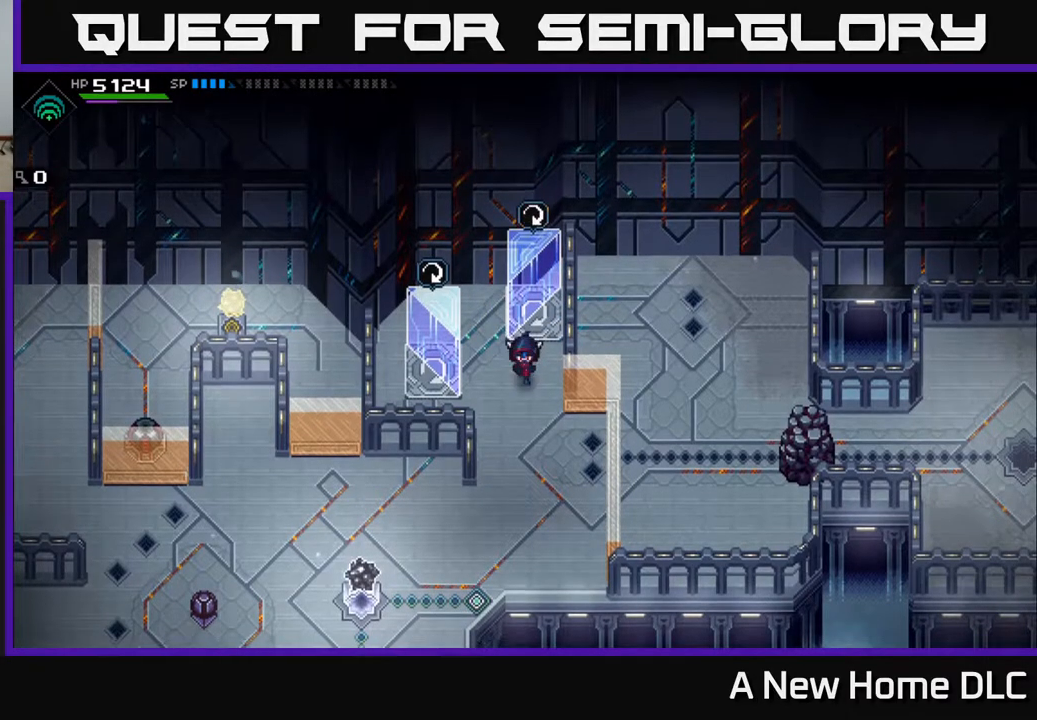
{"buttons": [], "left_stick": "down-left", "right_stick": "center", "events": [[317, "left_stick", "down-left"]]}
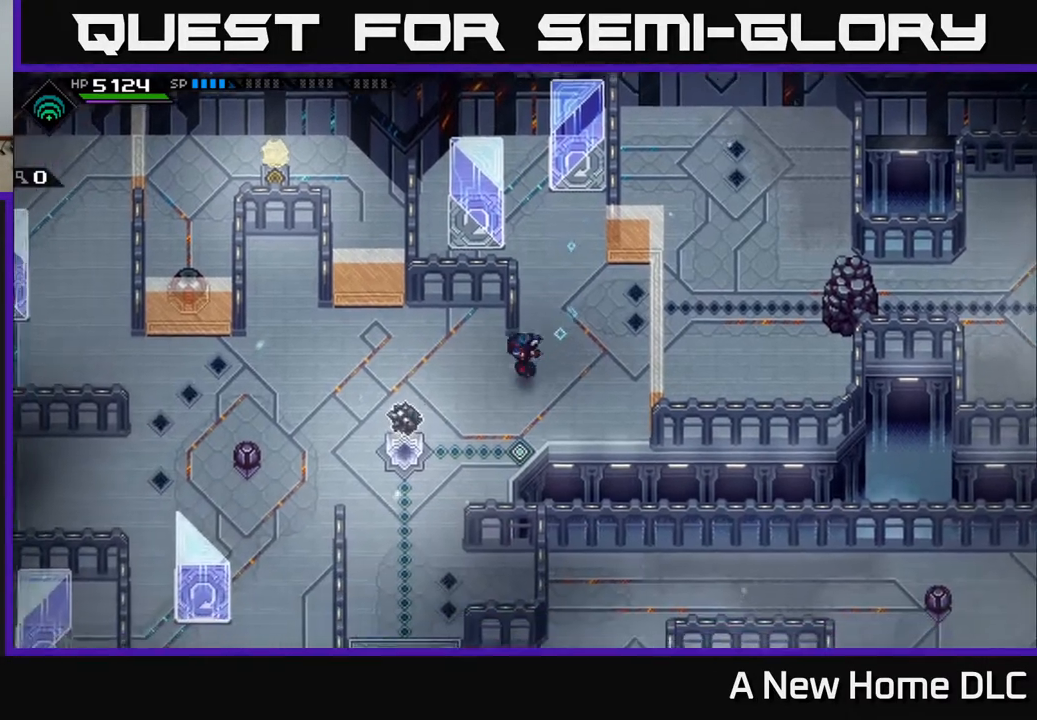
{"buttons": [], "left_stick": "left", "right_stick": "center", "events": [[100, "left_stick", "left"], [250, "left_stick", "up-left"], [467, "left_stick", "left"]]}
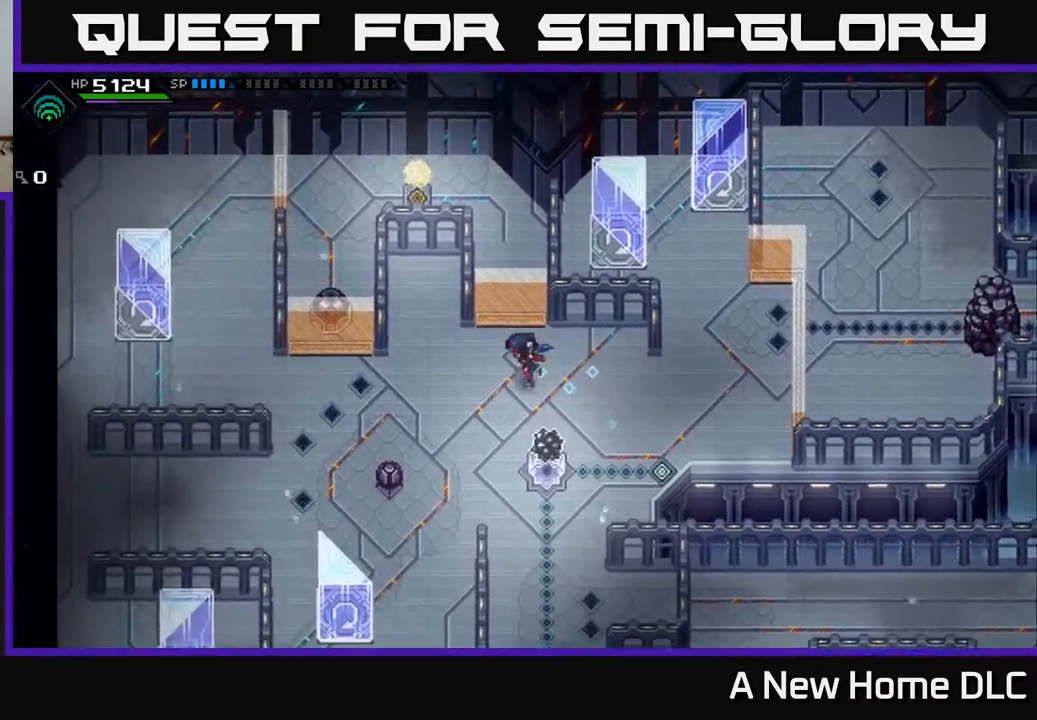
{"buttons": [], "left_stick": "down-right", "right_stick": "center", "events": [[33, "left_stick", "down-left"], [250, "left_stick", "down"], [433, "left_stick", "down-right"]]}
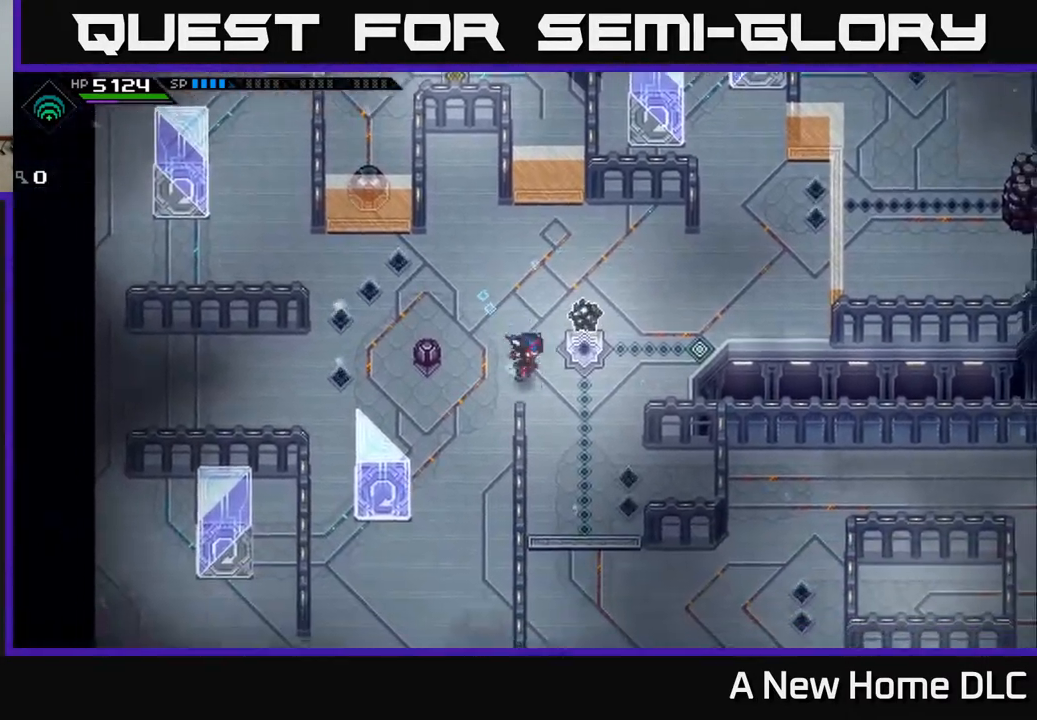
{"buttons": [], "left_stick": "center", "right_stick": "center", "events": [[83, "left_stick", "right"], [417, "left_stick", "center"]]}
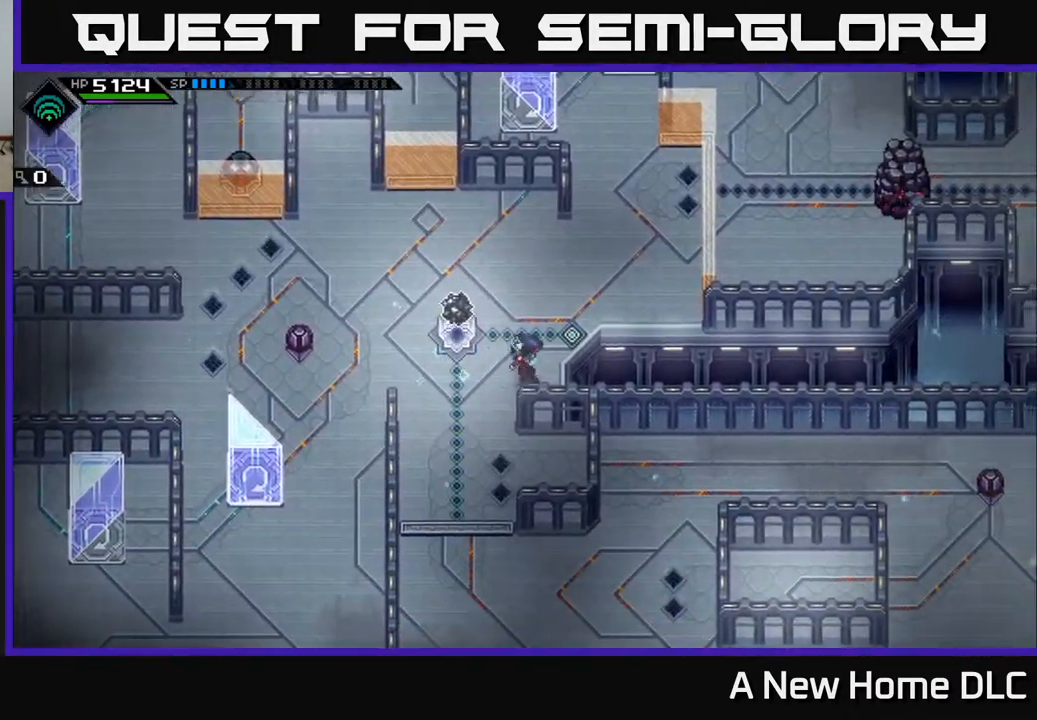
{"buttons": [], "left_stick": "left", "right_stick": "center", "events": [[50, "DPAD_LEFT", "down"], [133, "DPAD_LEFT", "up"], [267, "left_stick", "up-left"], [350, "left_stick", "left"]]}
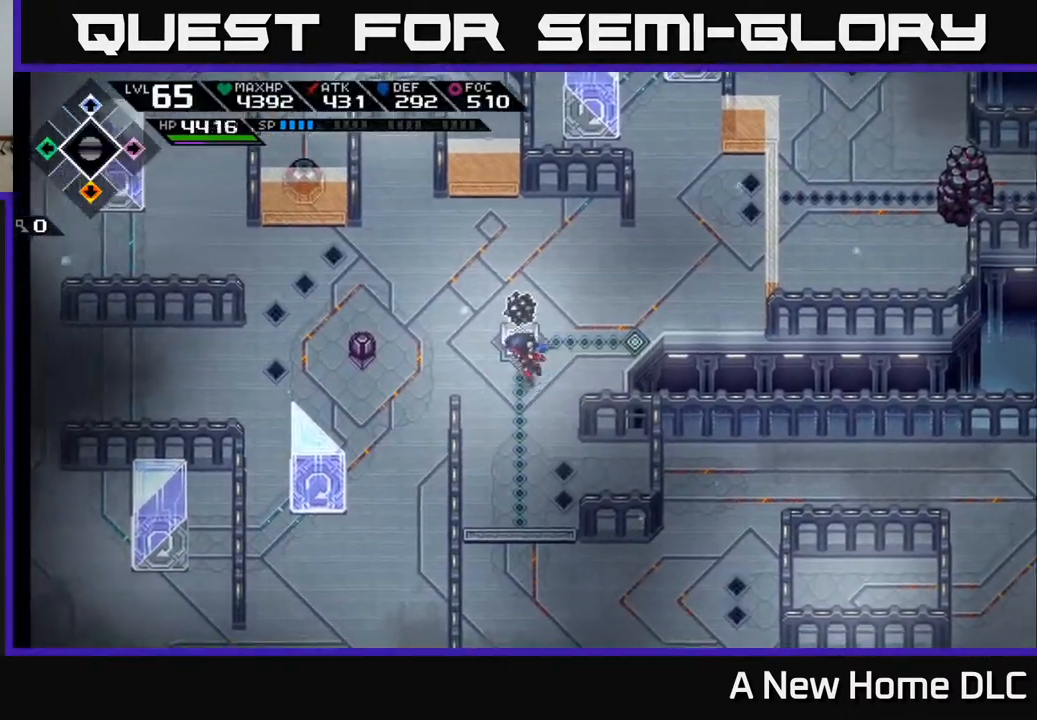
{"buttons": [], "left_stick": "up-right", "right_stick": "center", "events": [[150, "left_stick", "down"], [250, "left_stick", "up-right"], [333, "X", "down"], [433, "X", "up"]]}
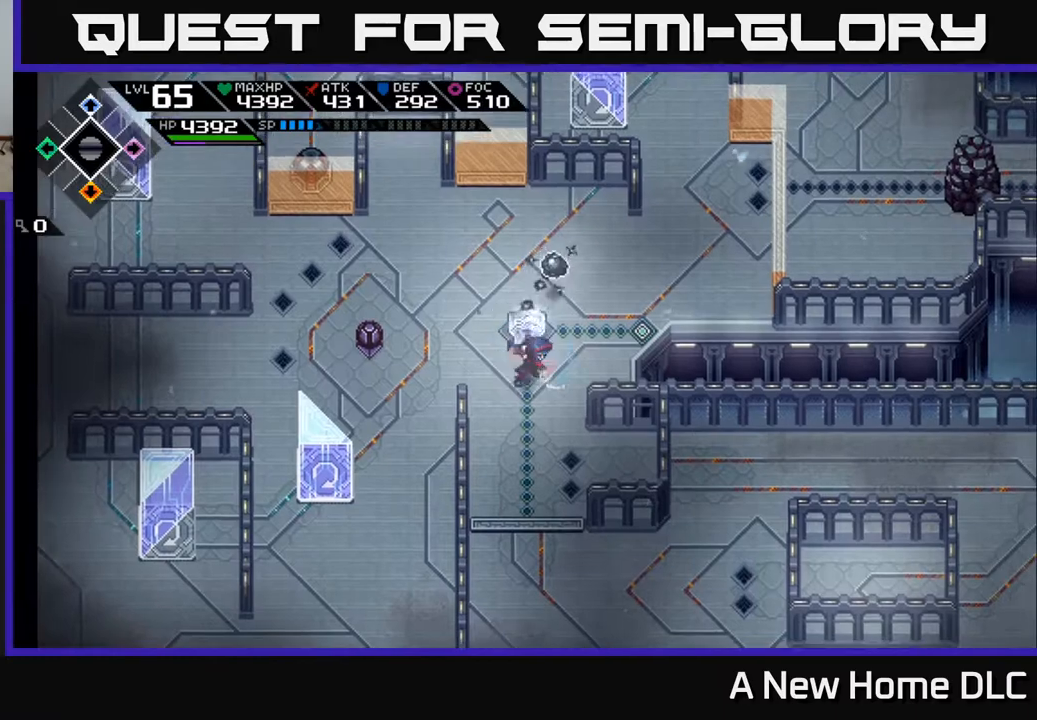
{"buttons": [], "left_stick": "right", "right_stick": "center", "events": [[50, "left_stick", "center"], [333, "left_stick", "right"]]}
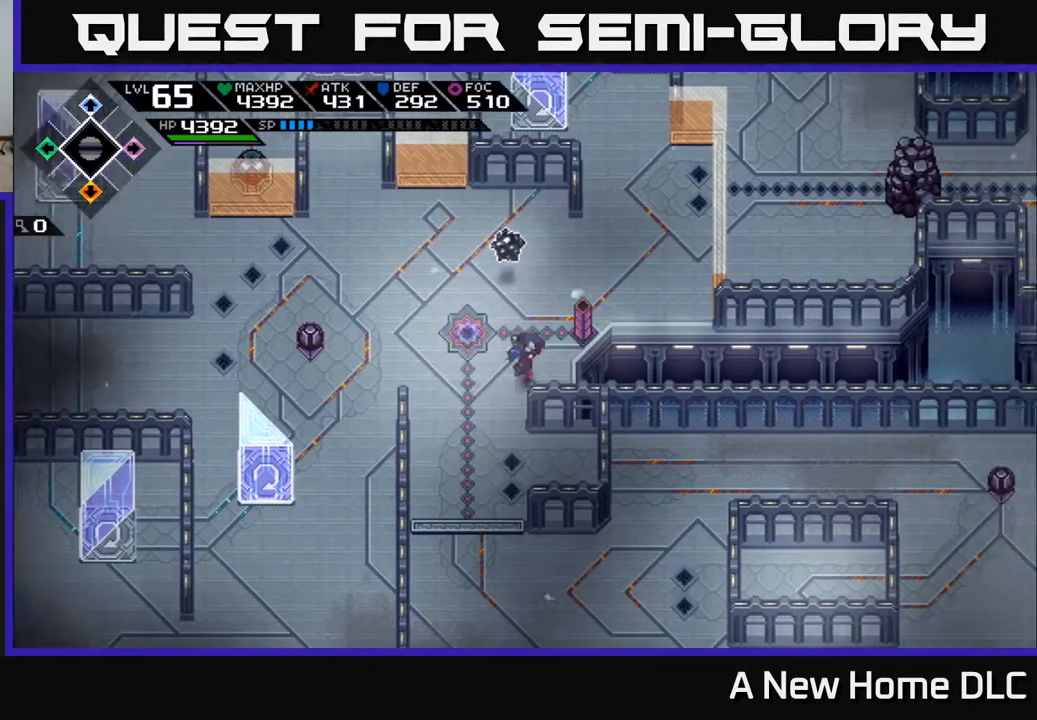
{"buttons": [], "left_stick": "up", "right_stick": "center", "events": [[33, "left_stick", "up"], [217, "left_stick", "left"], [317, "left_stick", "down"], [400, "left_stick", "right"], [483, "left_stick", "up"]]}
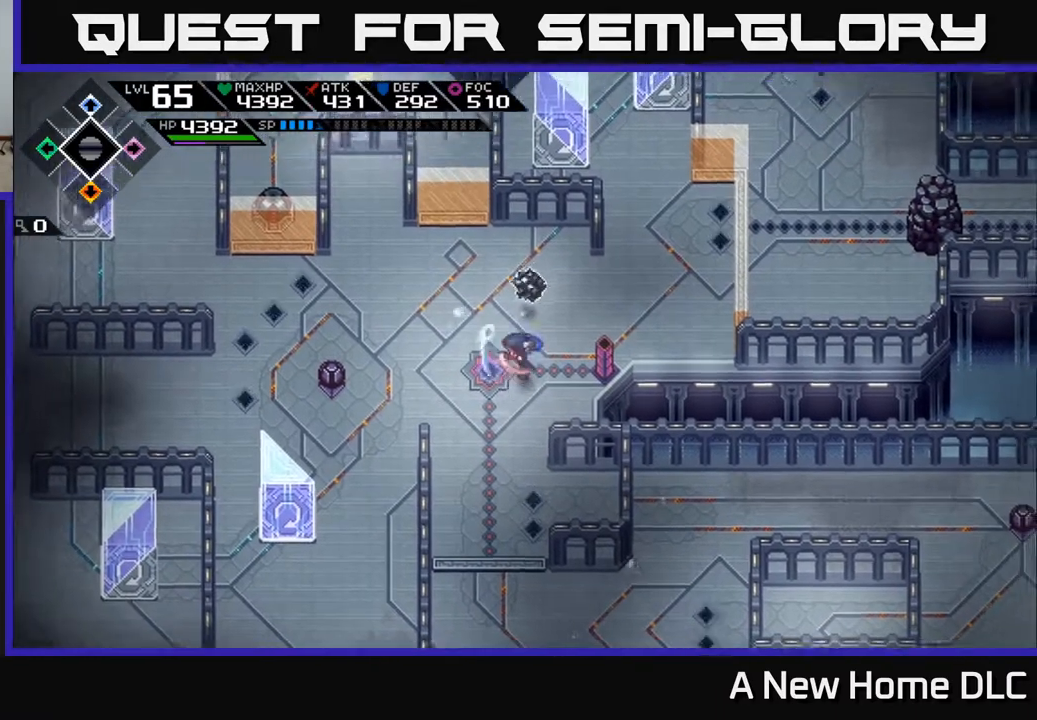
{"buttons": [], "left_stick": "center", "right_stick": "center", "events": [[17, "X", "down"], [100, "left_stick", "center"], [117, "X", "up"]]}
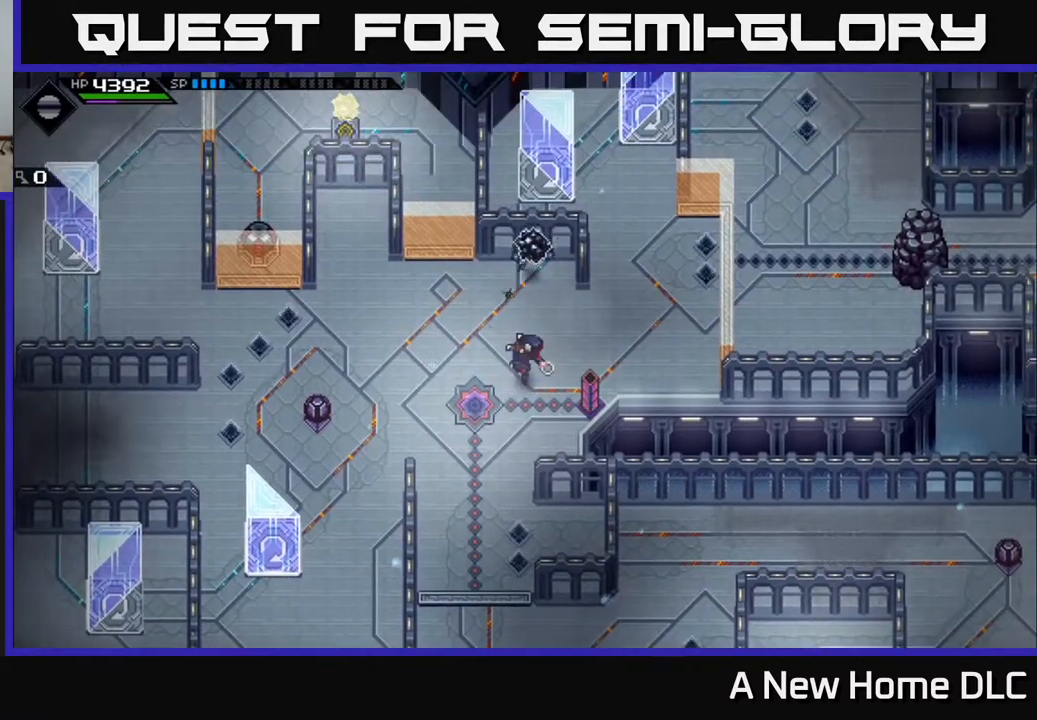
{"buttons": [], "left_stick": "left", "right_stick": "center", "events": [[83, "DPAD_LEFT", "down"], [150, "DPAD_LEFT", "up"], [317, "left_stick", "up-left"], [367, "left_stick", "left"]]}
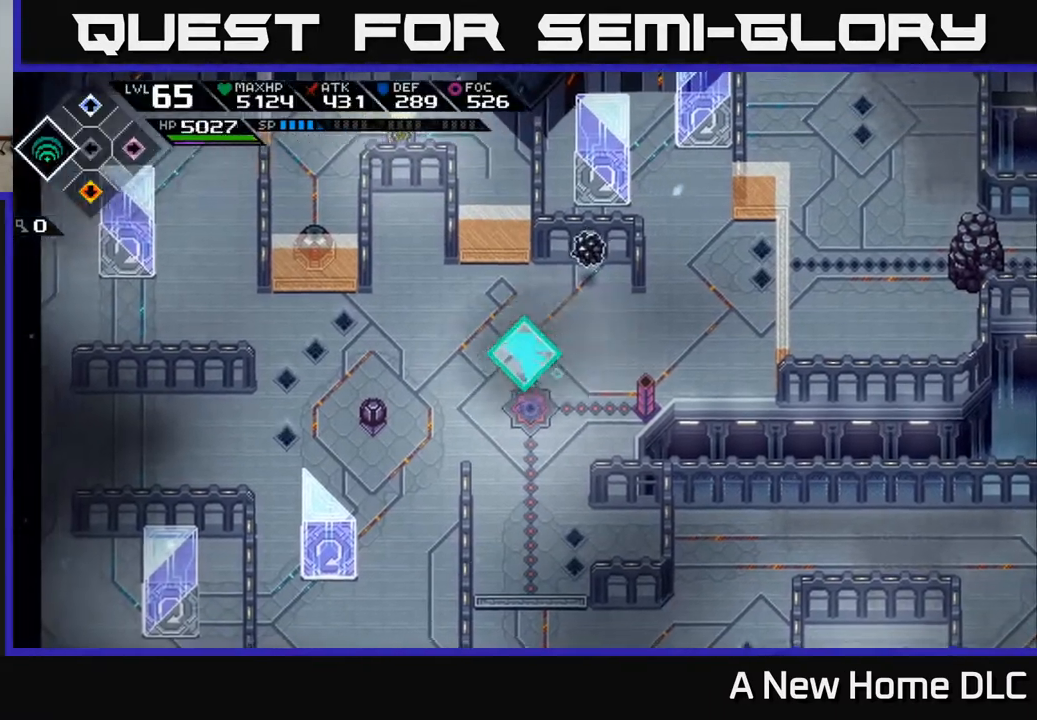
{"buttons": [], "left_stick": "down-left", "right_stick": "up-right", "events": [[150, "left_stick", "down-left"], [383, "right_stick", "up-right"]]}
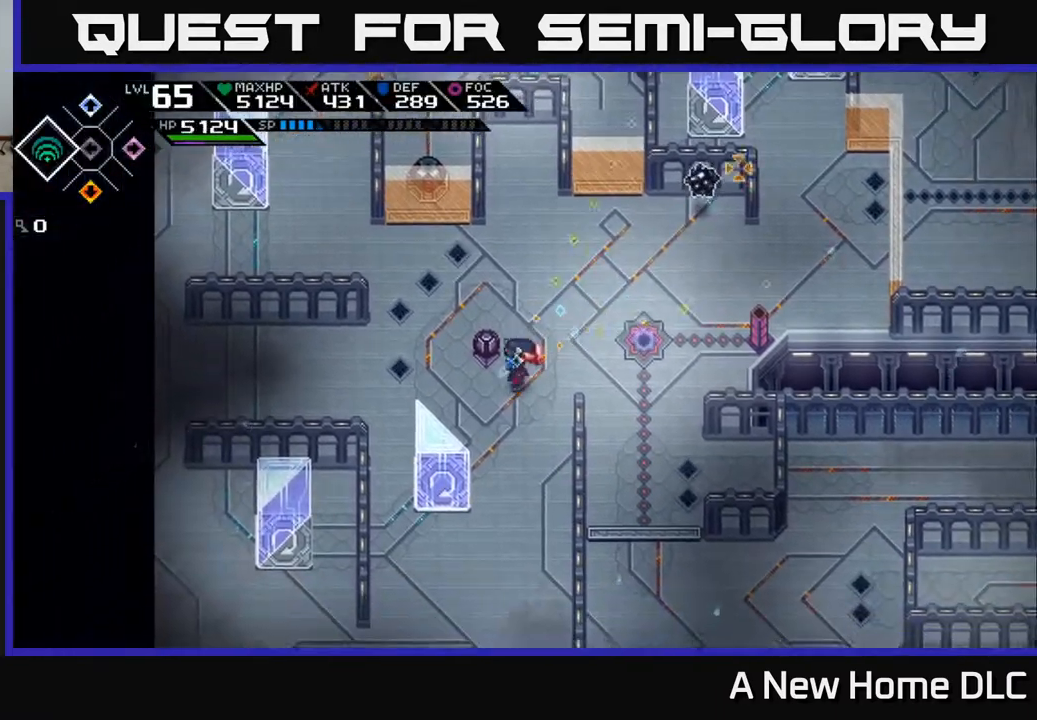
{"buttons": ["R1"], "left_stick": "center", "right_stick": "up-right", "events": [[67, "left_stick", "left"], [400, "R1", "down"], [450, "left_stick", "center"]]}
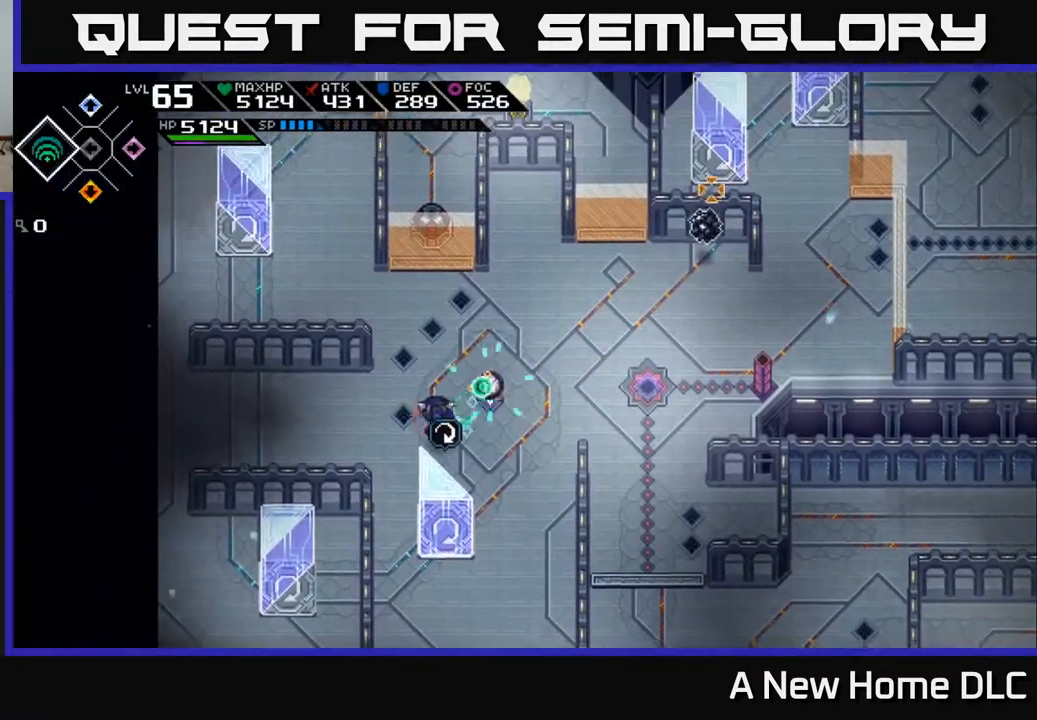
{"buttons": ["R1"], "left_stick": "center", "right_stick": "up-right", "events": []}
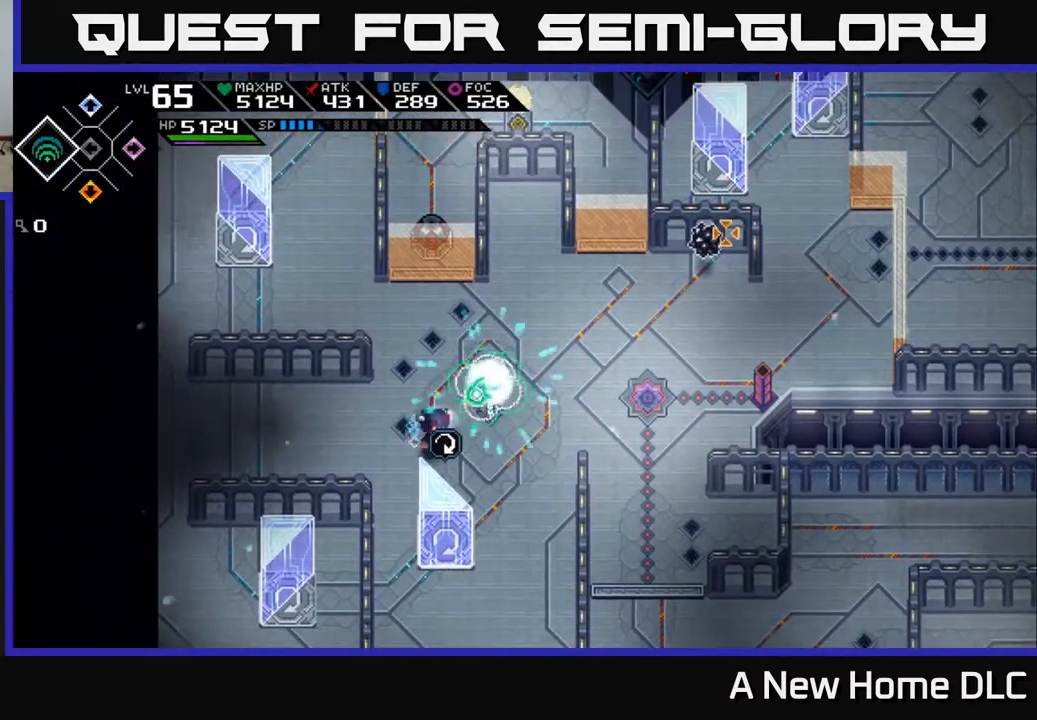
{"buttons": [], "left_stick": "center", "right_stick": "up-right", "events": [[150, "R1", "up"]]}
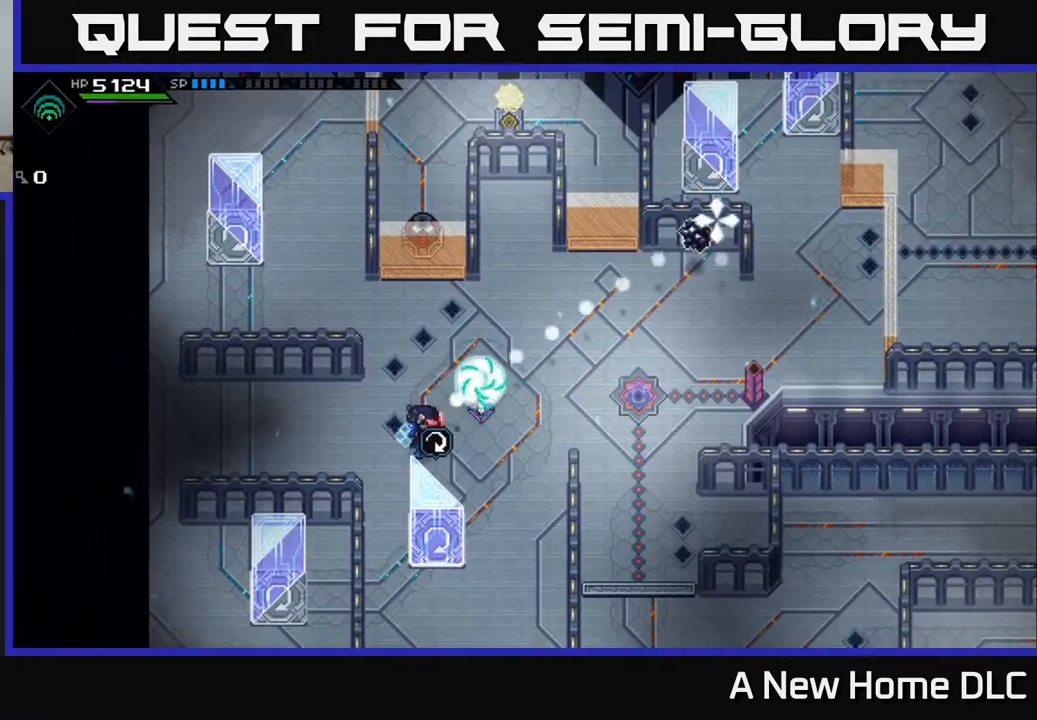
{"buttons": [], "left_stick": "right", "right_stick": "up-right", "events": [[100, "R1", "down"], [233, "R1", "up"], [500, "left_stick", "right"]]}
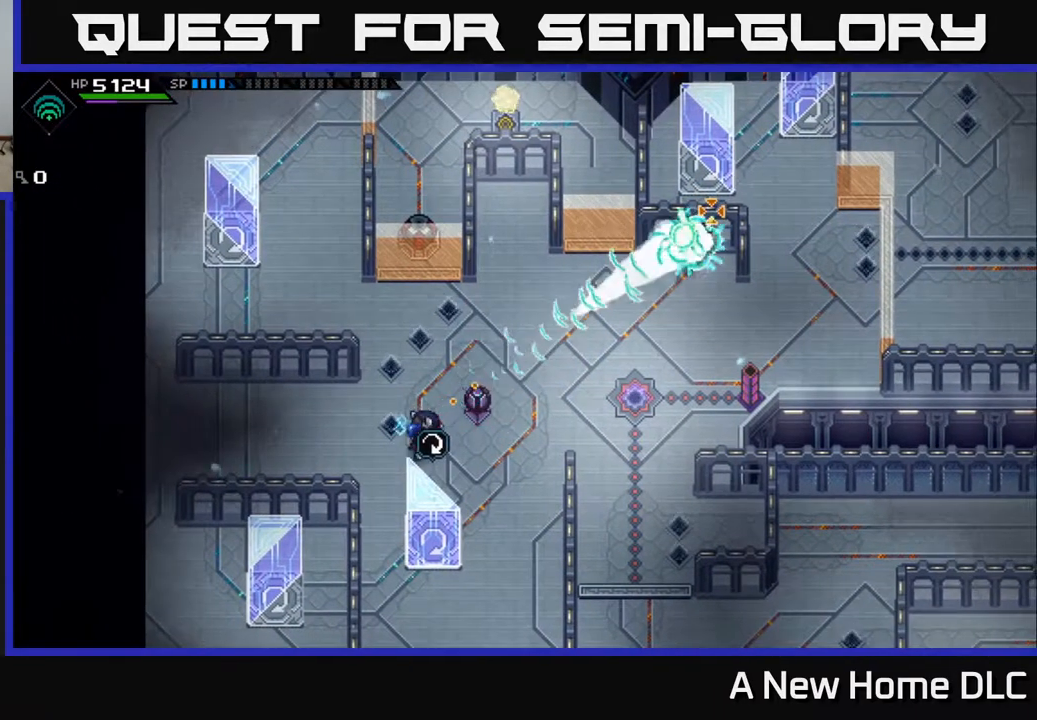
{"buttons": [], "left_stick": "right", "right_stick": "center", "events": [[267, "right_stick", "center"]]}
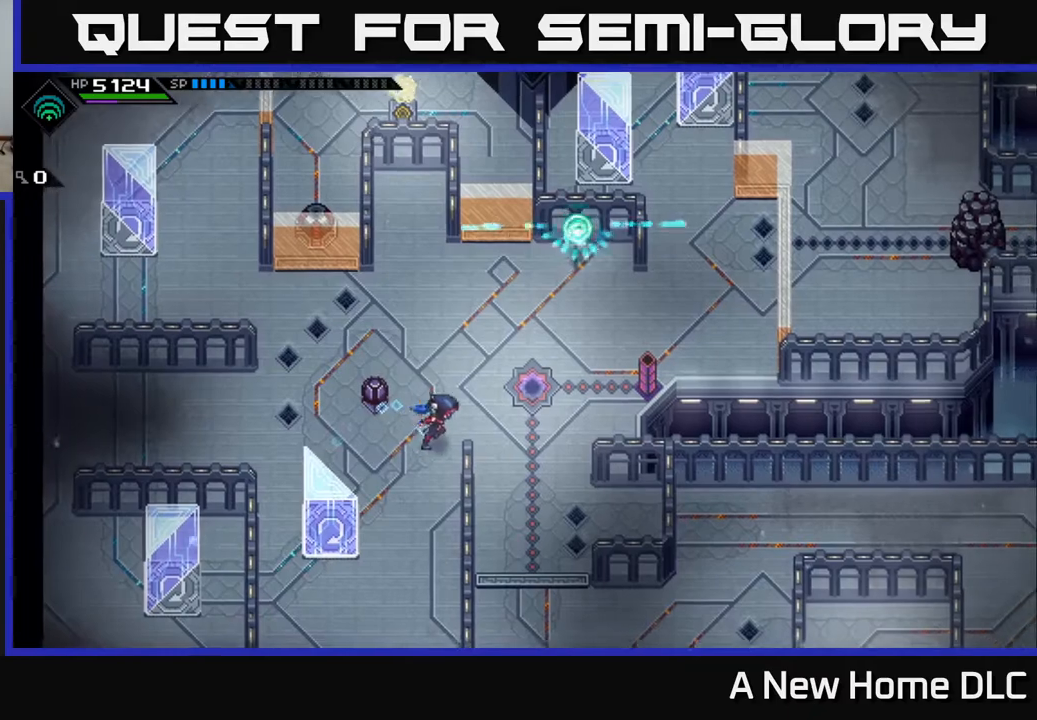
{"buttons": [], "left_stick": "up-right", "right_stick": "center", "events": [[150, "left_stick", "up-right"]]}
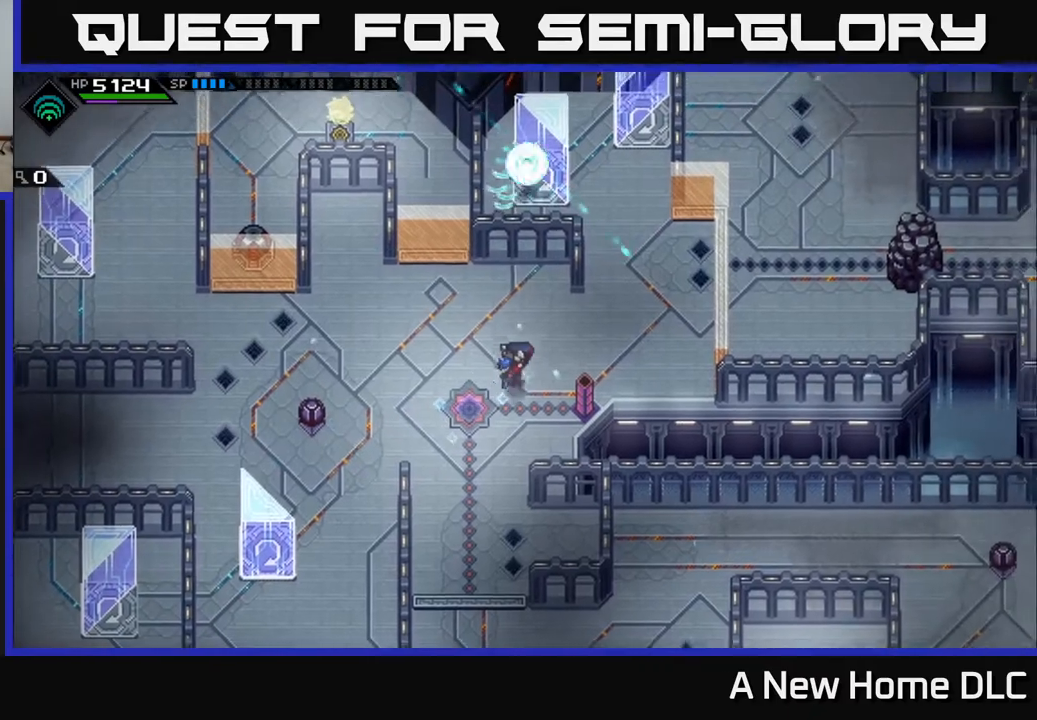
{"buttons": [], "left_stick": "up-right", "right_stick": "center", "events": []}
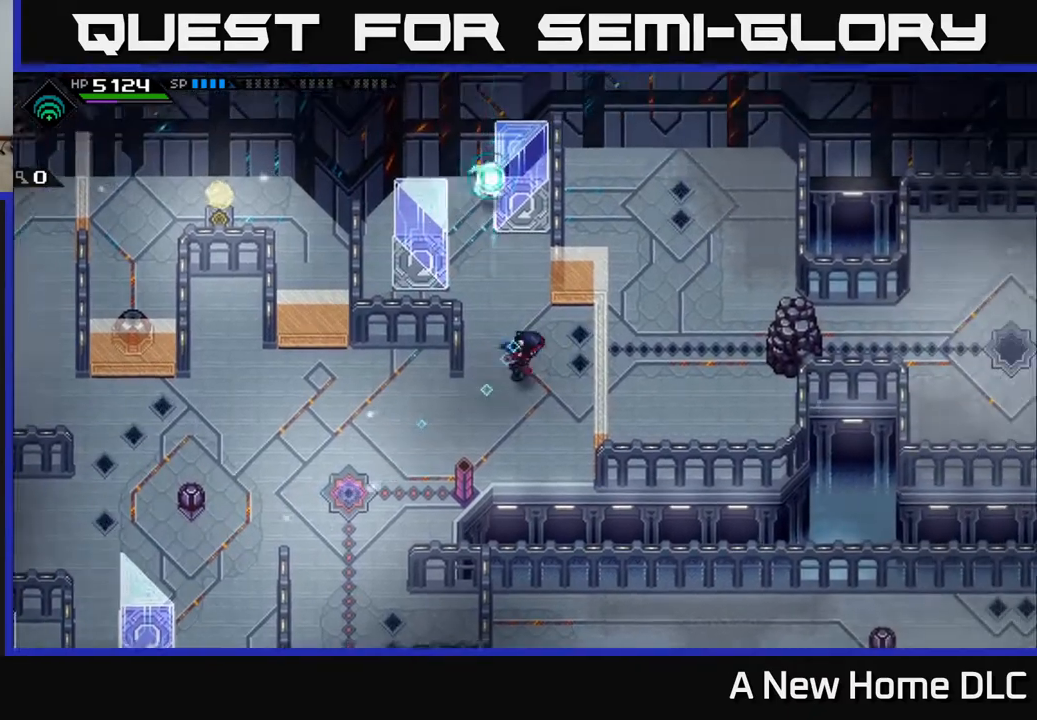
{"buttons": [], "left_stick": "center", "right_stick": "center", "events": [[17, "left_stick", "right"], [300, "left_stick", "center"]]}
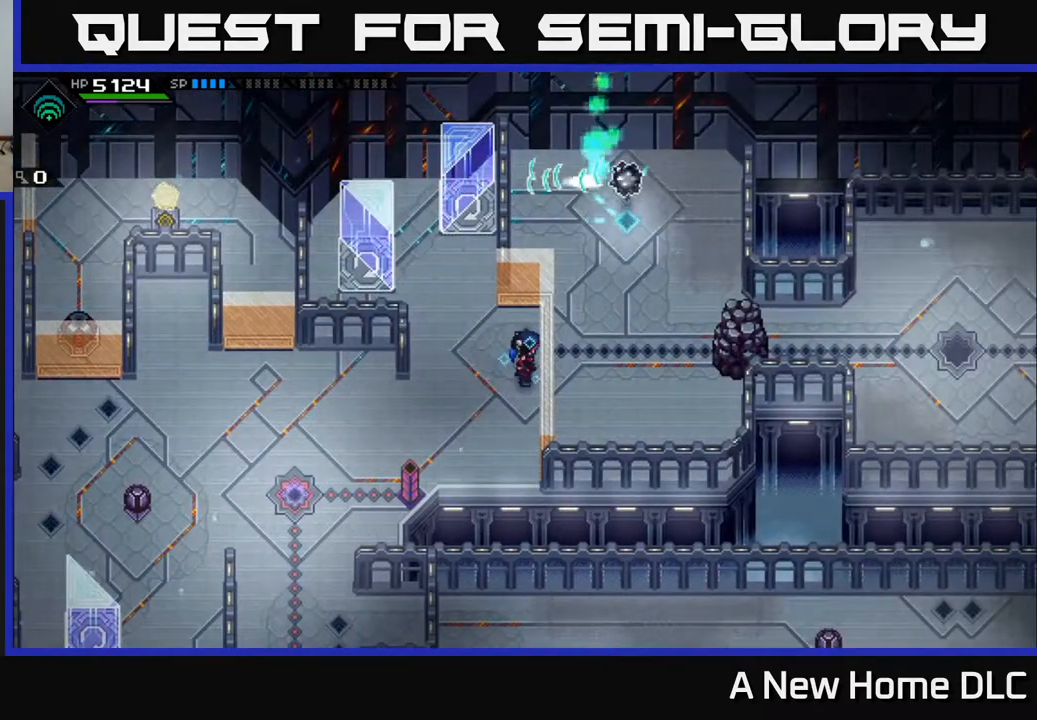
{"buttons": [], "left_stick": "center", "right_stick": "center", "events": []}
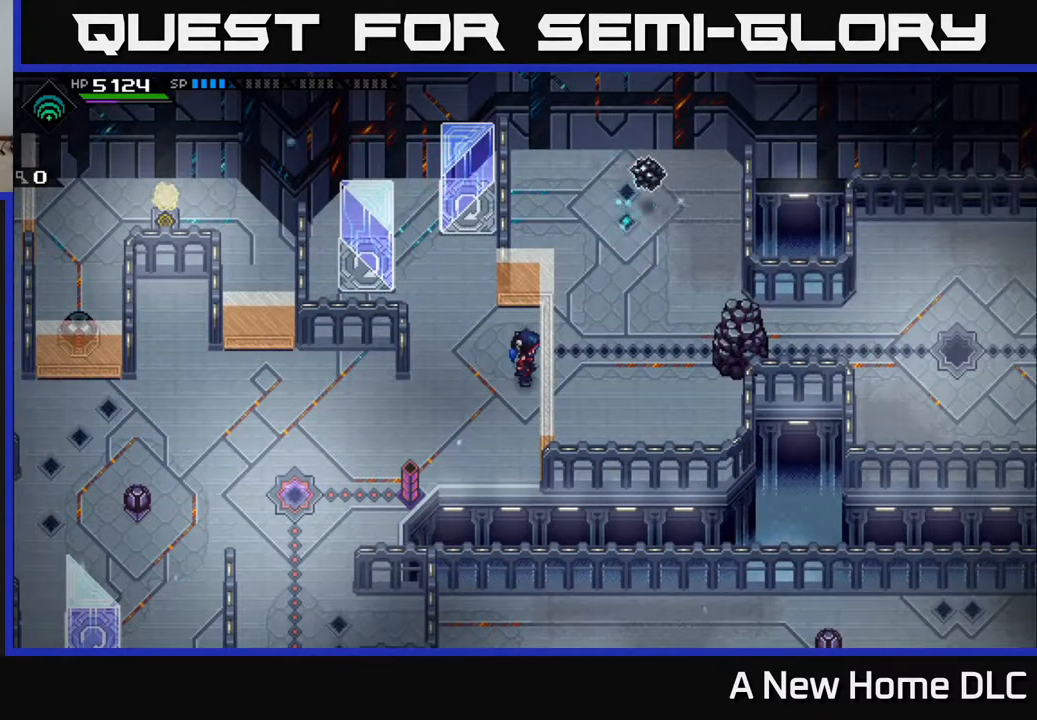
{"buttons": [], "left_stick": "up", "right_stick": "center", "events": [[367, "left_stick", "up"]]}
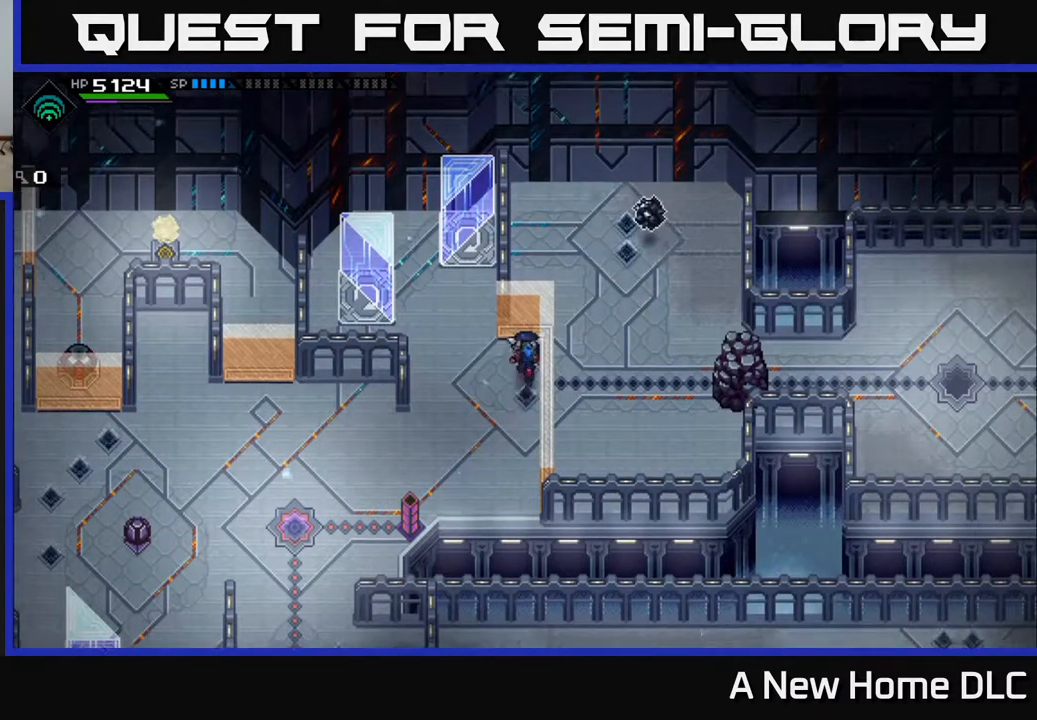
{"buttons": [], "left_stick": "center", "right_stick": "center", "events": [[33, "left_stick", "center"]]}
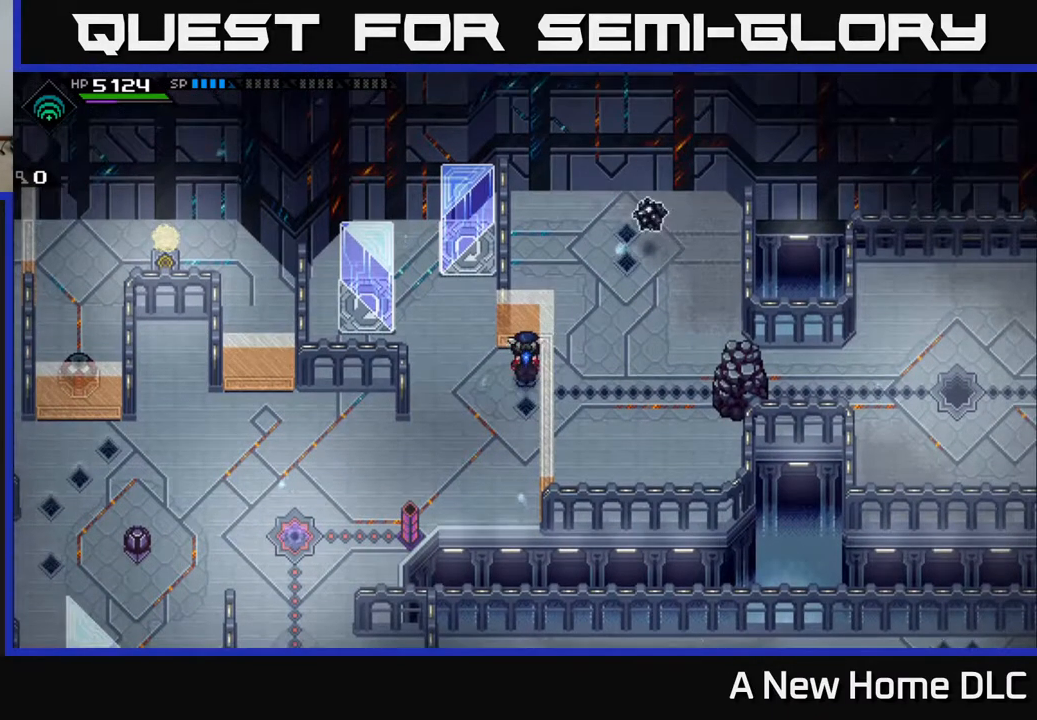
{"buttons": [], "left_stick": "down-left", "right_stick": "center", "events": [[400, "left_stick", "down"], [467, "left_stick", "down-left"]]}
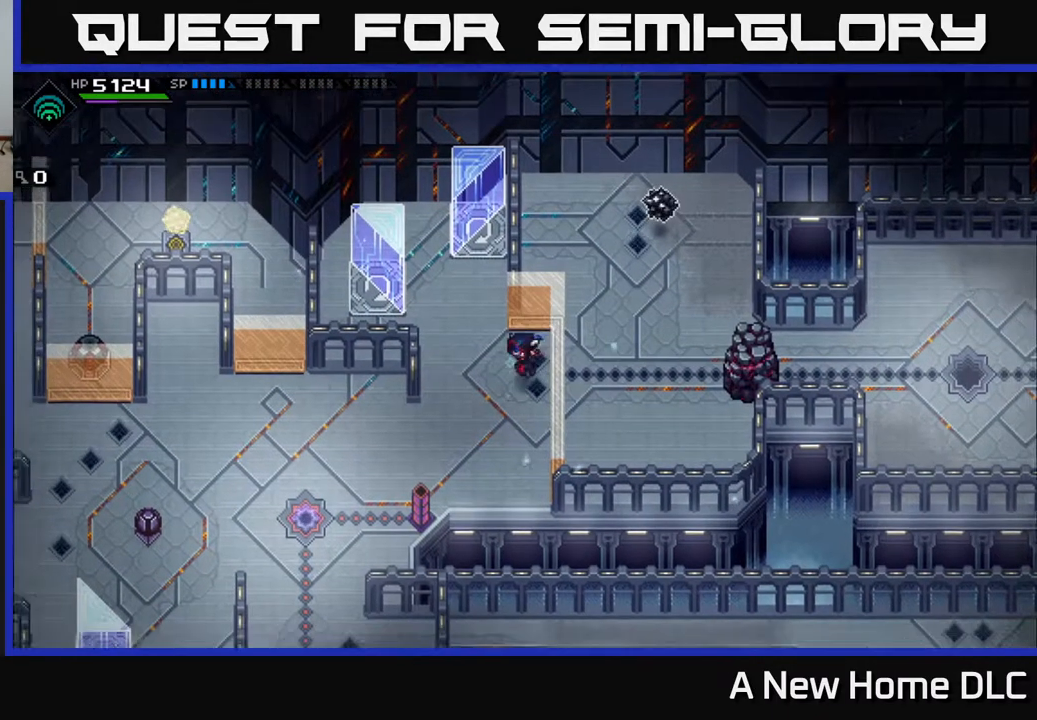
{"buttons": [], "left_stick": "up", "right_stick": "center", "events": [[167, "left_stick", "center"], [250, "left_stick", "left"], [450, "left_stick", "up"]]}